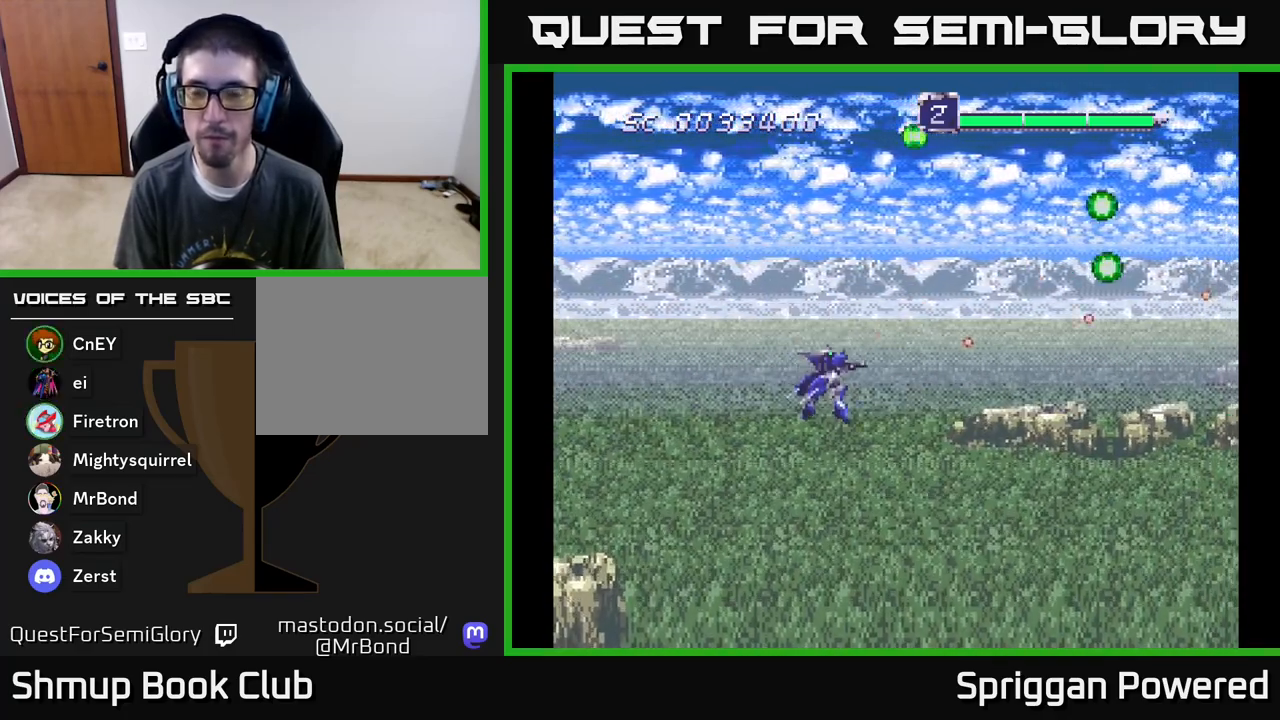
Gameplay with a controller (Xbox layout); each line is a JSON object with the inputs held at the frame after it. "events" lists button and stick changes between this image and that frame as [ms after this image, input, new state], when the widget could be followed in between. Not read: left_stick right_stick.
{"buttons": ["DPAD_DOWN"], "events": [[17, "A", "down"], [133, "A", "up"], [200, "A", "down"], [300, "A", "up"], [367, "A", "down"], [467, "A", "up"]]}
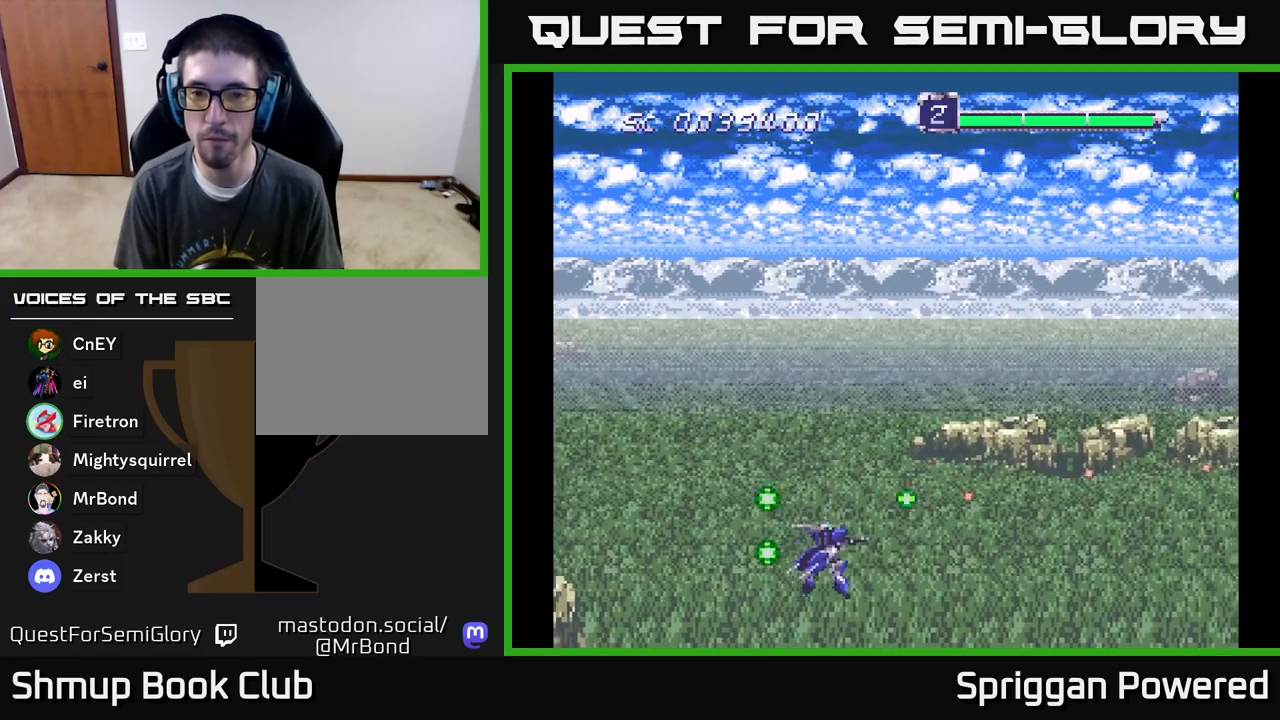
{"buttons": ["DPAD_UP"], "events": [[50, "A", "down"], [50, "DPAD_DOWN", "up"], [83, "DPAD_UP", "down"], [150, "A", "up"], [233, "A", "down"], [317, "A", "up"], [400, "A", "down"], [500, "A", "up"]]}
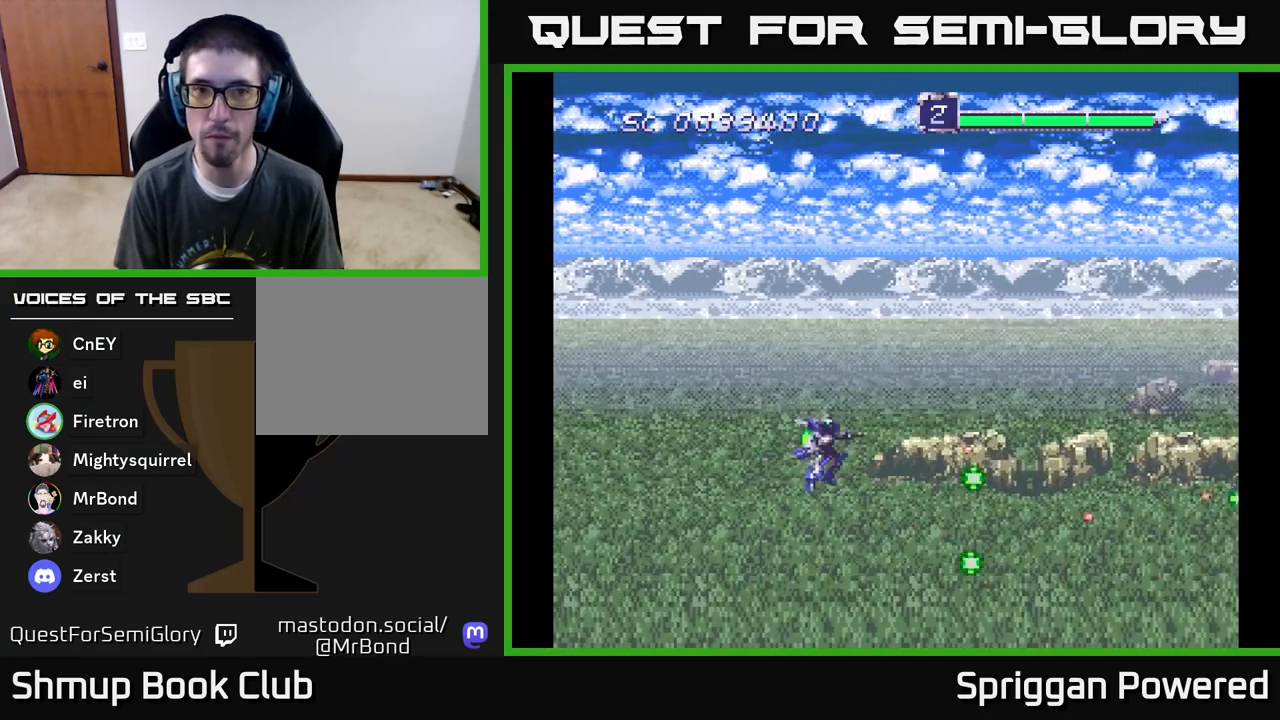
{"buttons": [], "events": [[67, "DPAD_UP", "up"], [150, "A", "down"], [233, "A", "up"], [333, "A", "down"], [450, "A", "up"]]}
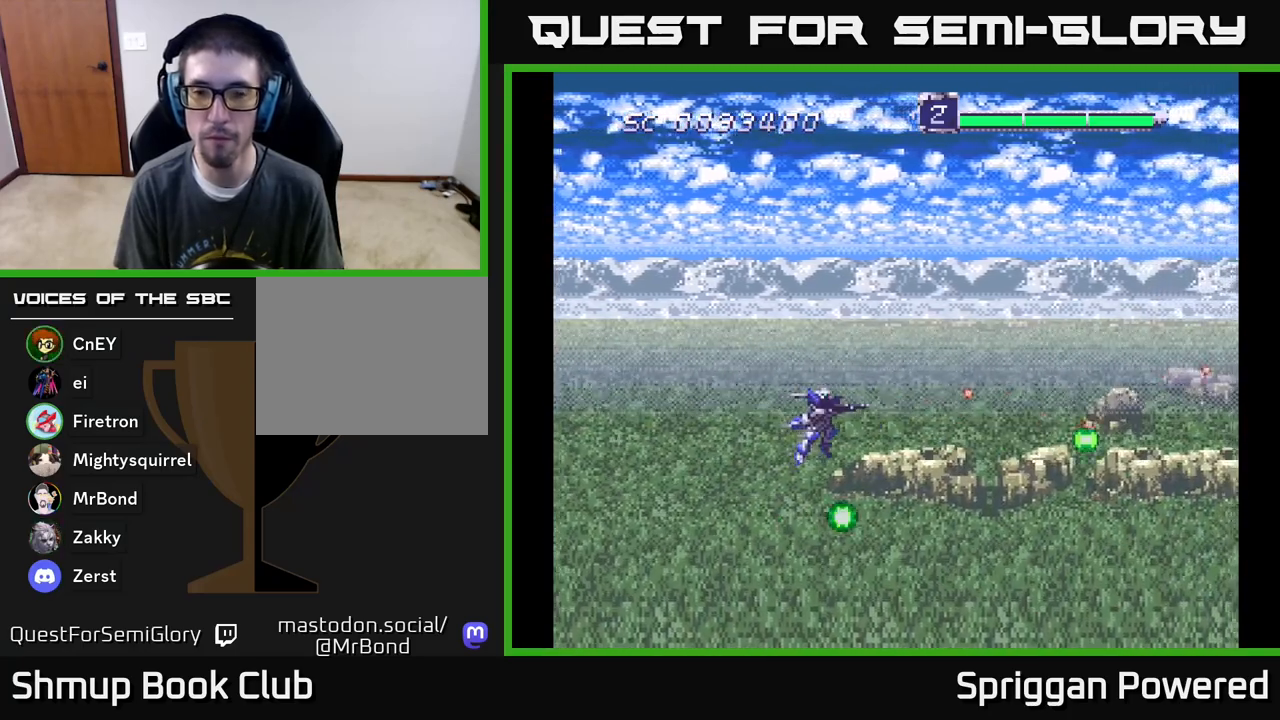
{"buttons": [], "events": [[117, "A", "down"], [233, "A", "up"], [383, "A", "down"], [500, "A", "up"]]}
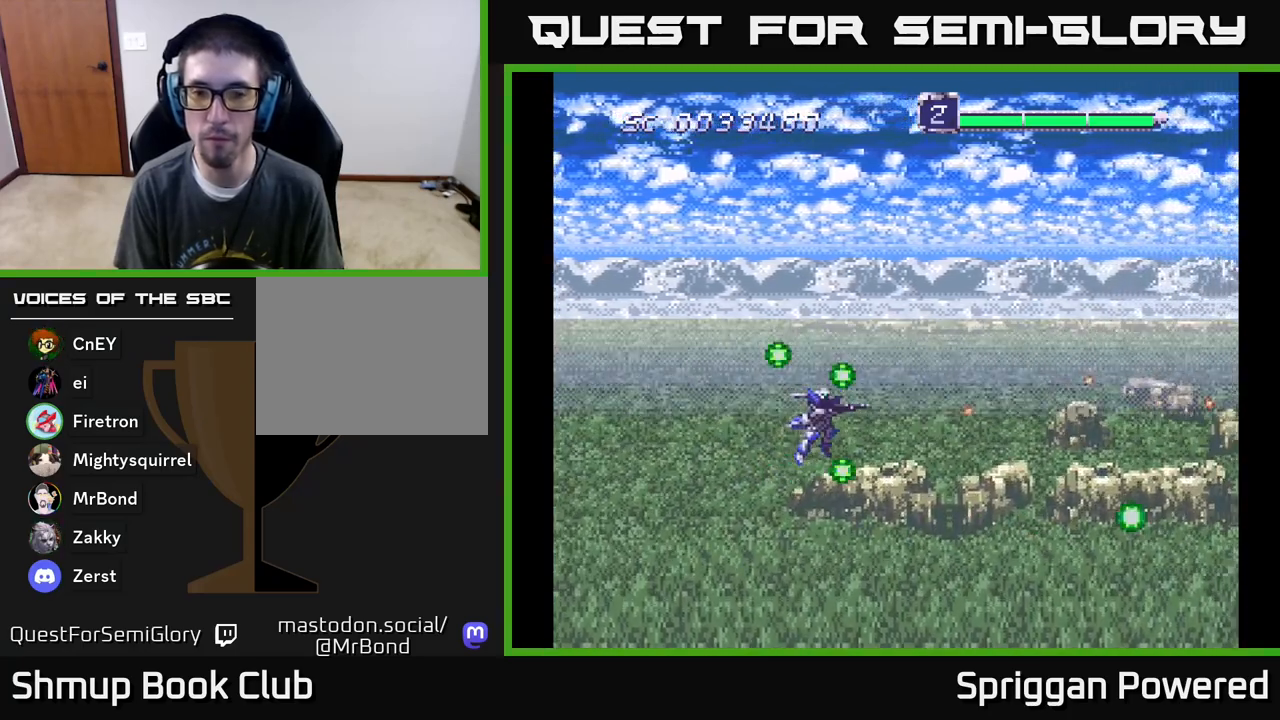
{"buttons": ["DPAD_UP"], "events": [[150, "A", "down"], [217, "DPAD_UP", "down"], [250, "A", "up"], [367, "A", "down"], [450, "A", "up"]]}
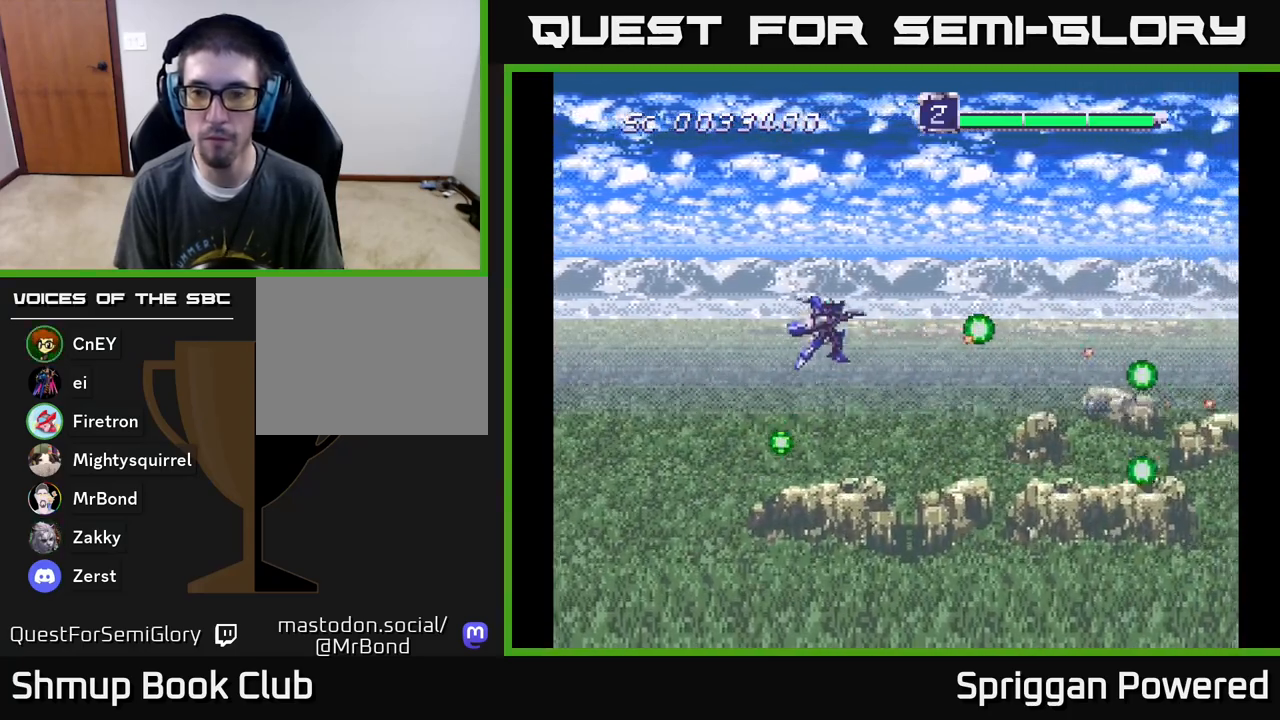
{"buttons": ["DPAD_DOWN"], "events": [[67, "A", "down"], [133, "A", "up"], [217, "A", "down"], [250, "DPAD_DOWN", "down"], [250, "DPAD_UP", "up"], [300, "A", "up"], [383, "A", "down"], [483, "A", "up"]]}
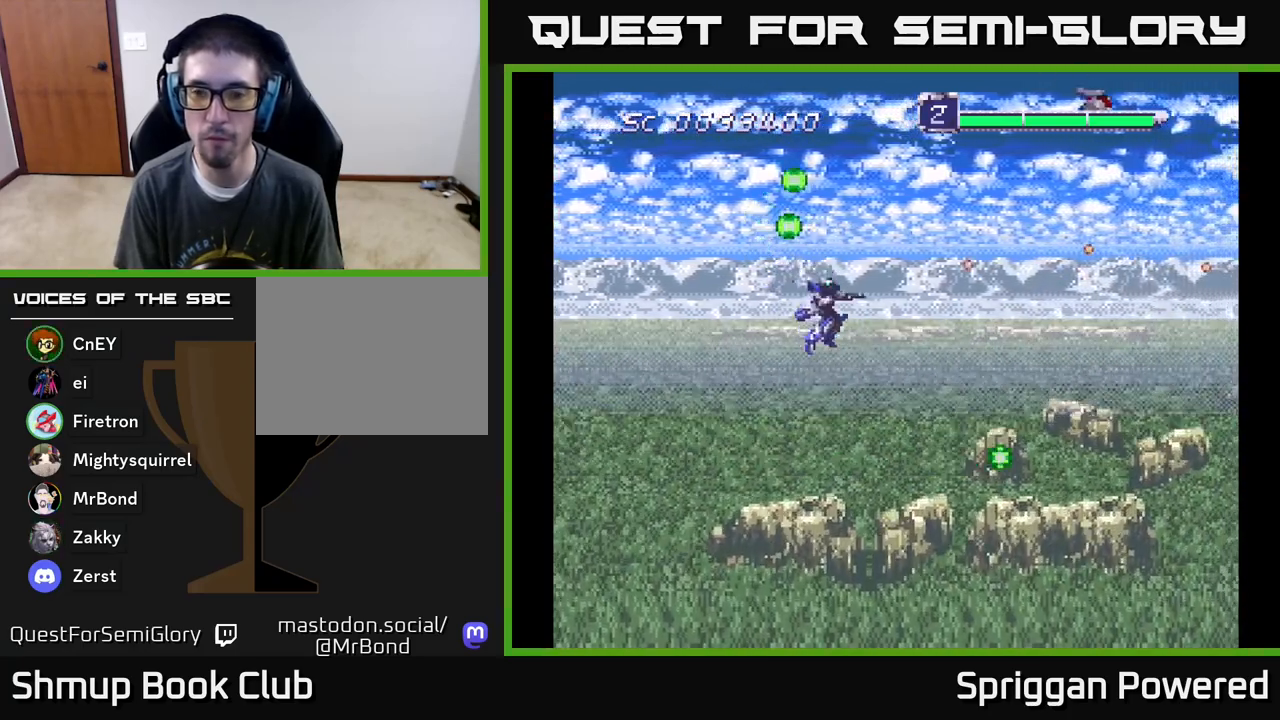
{"buttons": ["DPAD_UP"], "events": [[67, "A", "down"], [150, "A", "up"], [233, "A", "down"], [333, "A", "up"], [333, "DPAD_DOWN", "up"], [333, "DPAD_RIGHT", "down"], [383, "DPAD_RIGHT", "up"], [383, "DPAD_UP", "down"], [400, "A", "down"], [483, "A", "up"]]}
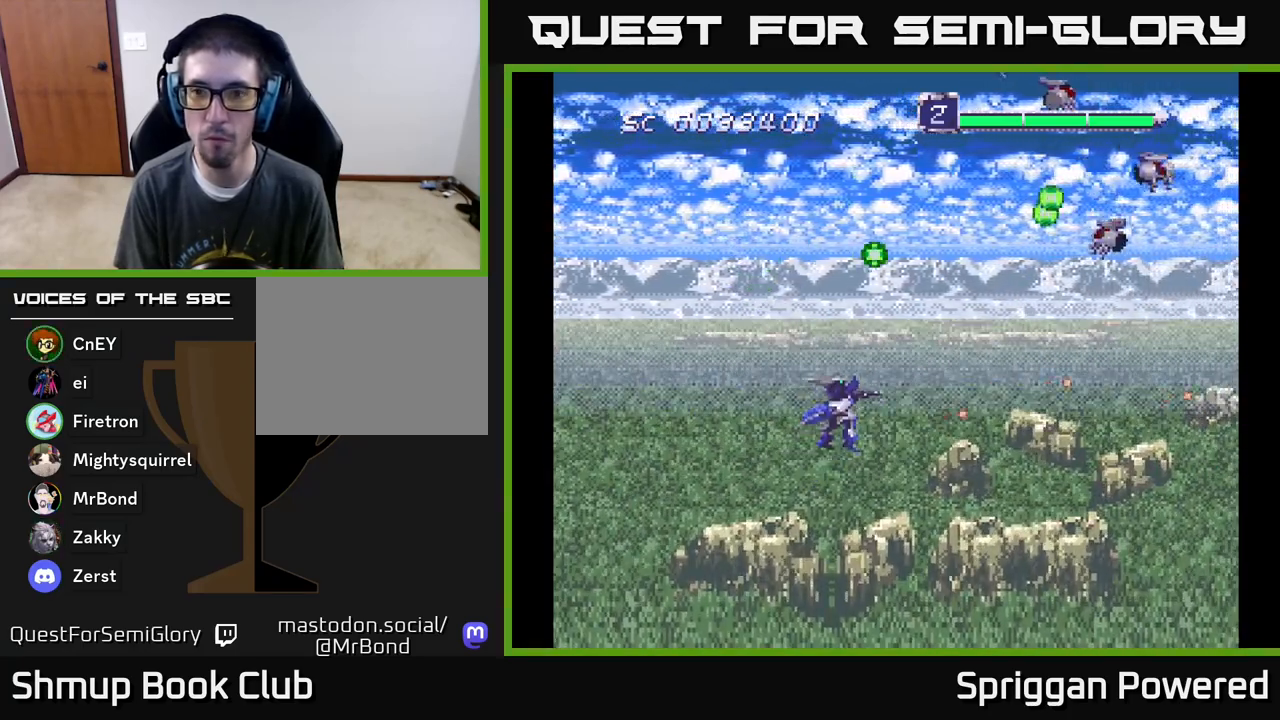
{"buttons": ["A", "DPAD_UP"], "events": [[67, "A", "down"], [133, "A", "up"], [217, "A", "down"], [300, "A", "up"], [367, "A", "down"], [433, "A", "up"], [500, "A", "down"]]}
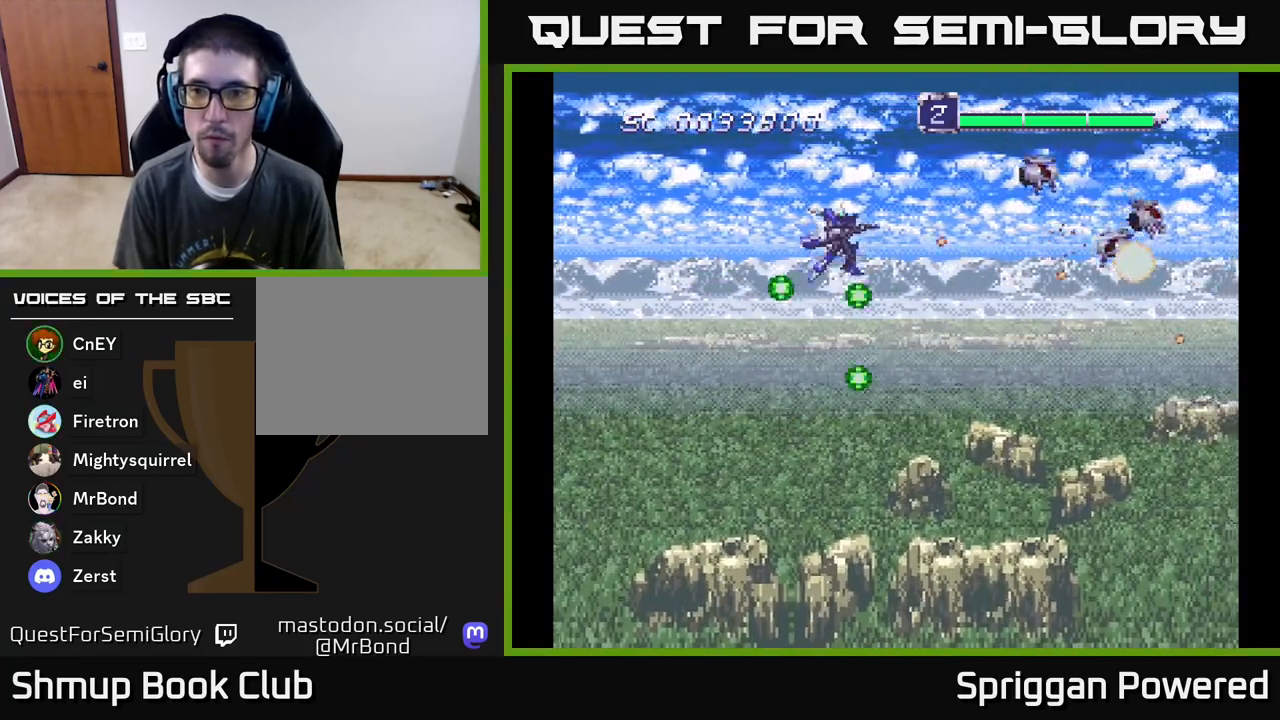
{"buttons": ["A", "DPAD_DOWN", "DPAD_RIGHT"], "events": [[83, "A", "up"], [100, "DPAD_RIGHT", "down"], [100, "DPAD_UP", "up"], [117, "DPAD_DOWN", "down"], [150, "A", "down"], [150, "DPAD_RIGHT", "up"], [233, "A", "up"], [283, "A", "down"], [367, "A", "up"], [433, "A", "down"], [500, "DPAD_RIGHT", "down"]]}
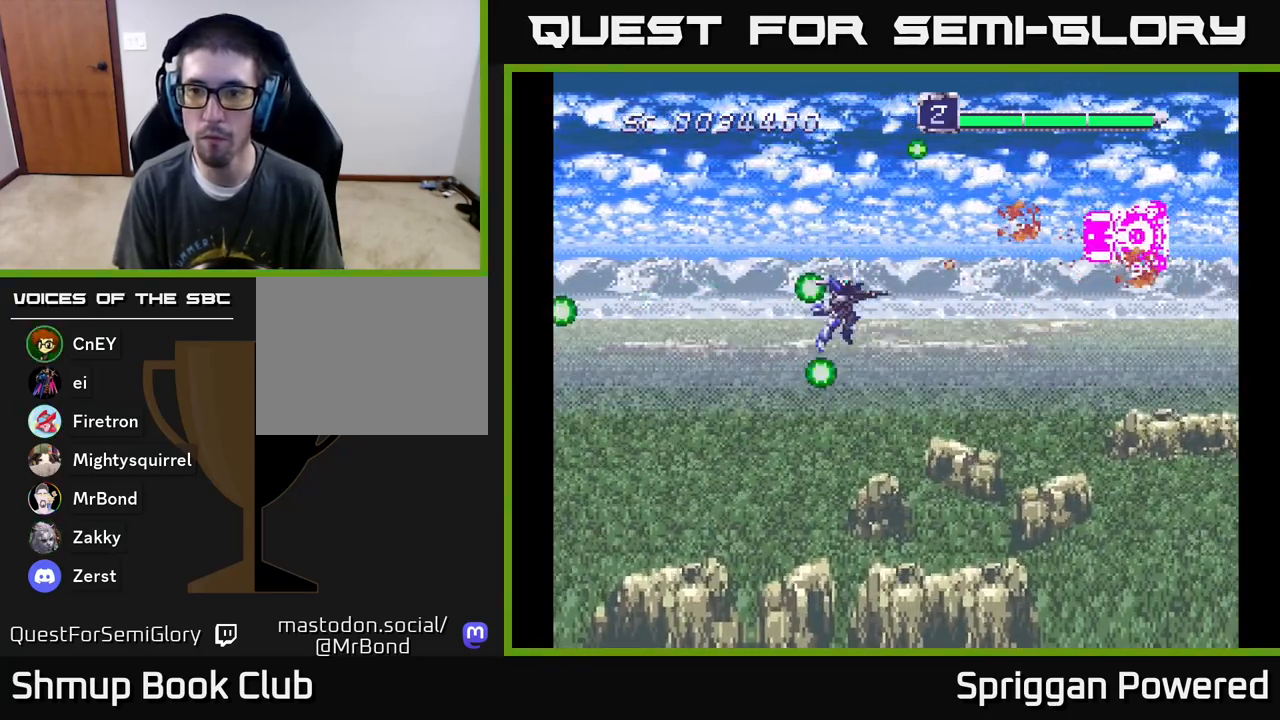
{"buttons": ["DPAD_DOWN", "DPAD_LEFT"]}
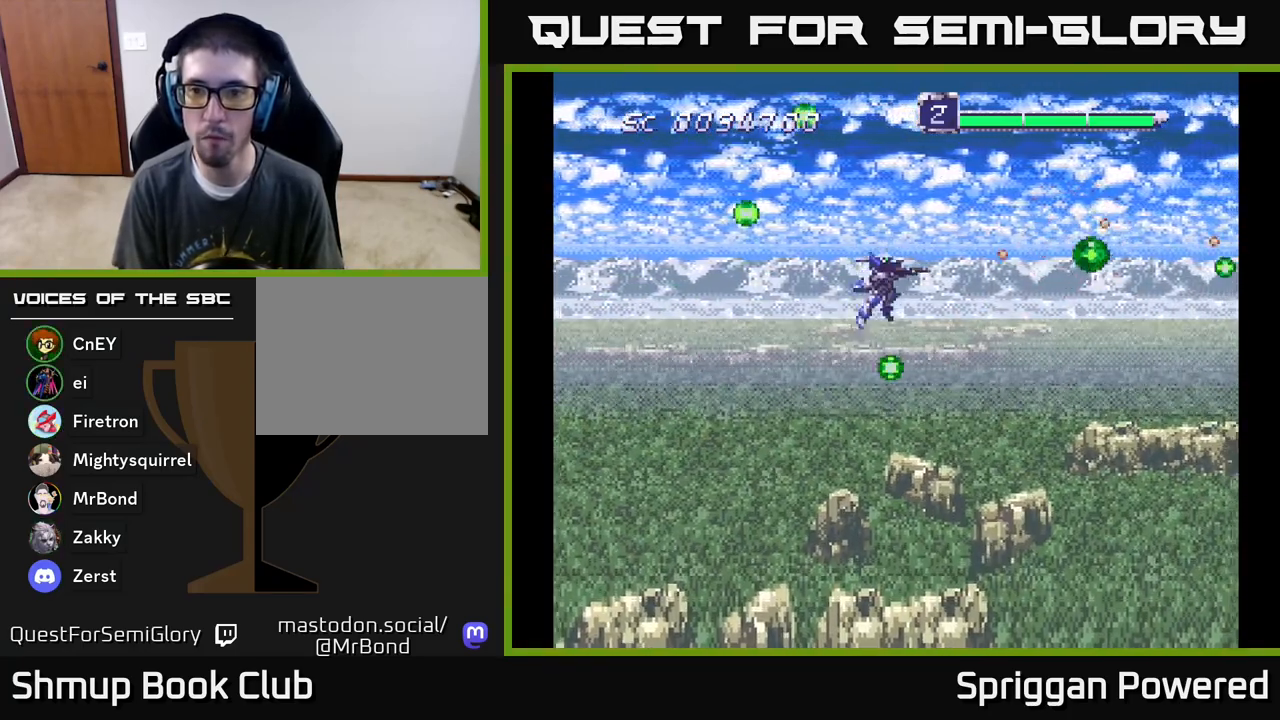
{"buttons": ["A", "DPAD_RIGHT"], "events": [[17, "A", "down"], [33, "DPAD_LEFT", "up"], [50, "DPAD_DOWN", "up"], [50, "DPAD_RIGHT", "down"], [100, "A", "up"], [167, "A", "down"], [267, "A", "up"], [317, "A", "down"], [417, "A", "up"], [467, "A", "down"]]}
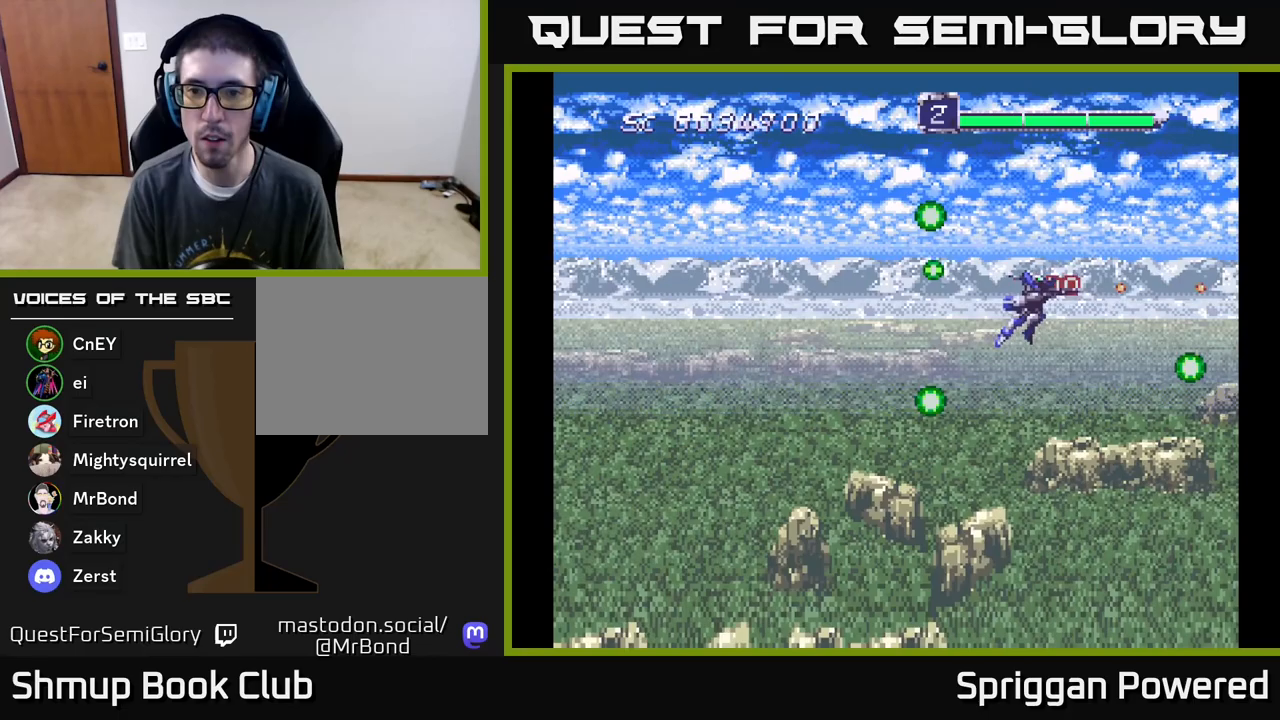
{"buttons": ["A", "DPAD_LEFT"], "events": [[17, "DPAD_DOWN", "down"], [33, "DPAD_RIGHT", "up"], [50, "DPAD_LEFT", "down"], [67, "A", "up"], [117, "A", "down"], [217, "A", "up"], [267, "A", "down"], [300, "DPAD_DOWN", "up"], [367, "A", "up"], [433, "A", "down"]]}
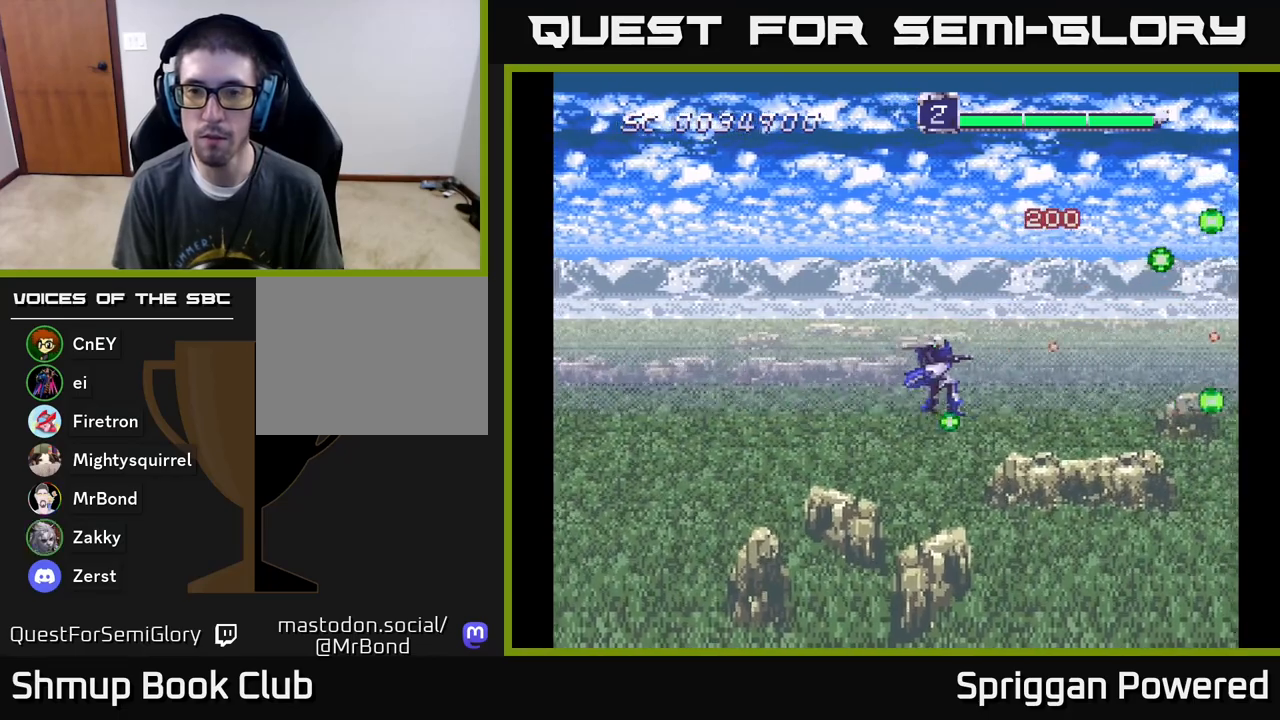
{"buttons": ["A", "DPAD_DOWN"], "events": [[33, "A", "up"], [50, "DPAD_DOWN", "down"], [83, "DPAD_LEFT", "up"], [100, "A", "down"], [200, "A", "up"], [250, "DPAD_LEFT", "down"], [267, "A", "down"], [300, "DPAD_LEFT", "up"], [383, "A", "up"], [450, "A", "down"]]}
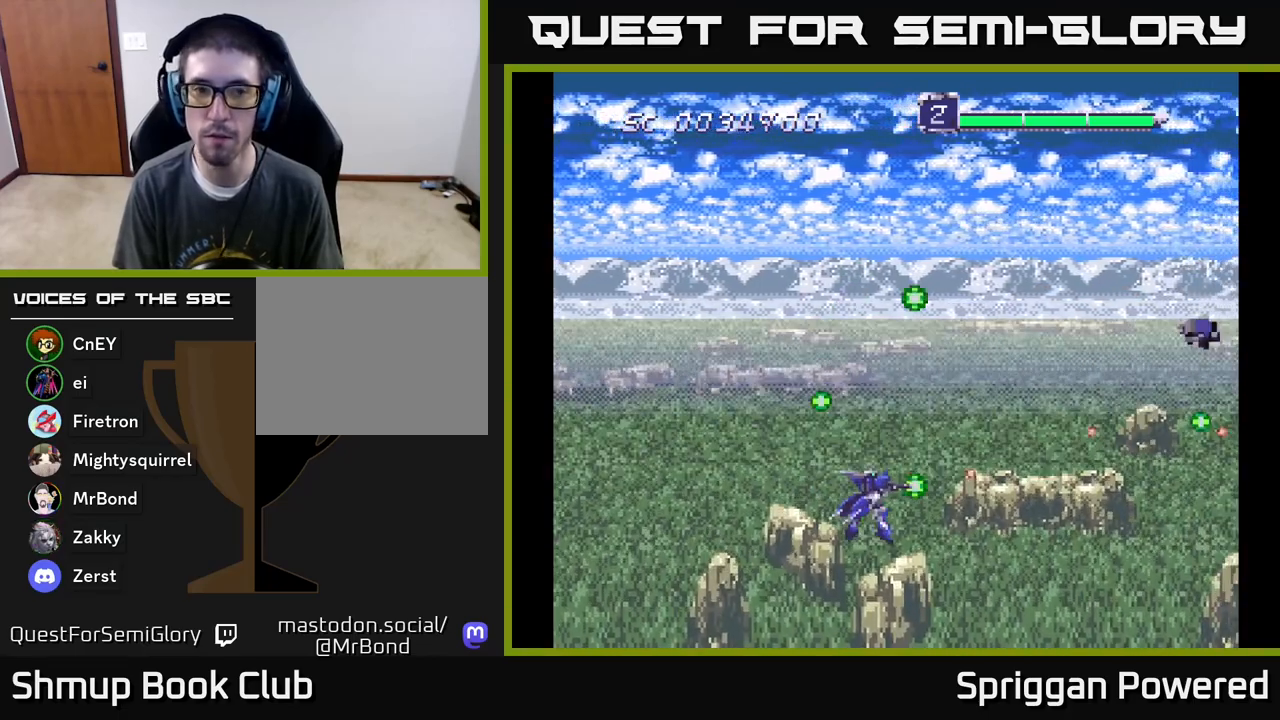
{"buttons": ["A", "DPAD_UP"], "events": [[17, "DPAD_LEFT", "down"], [50, "A", "up"], [50, "DPAD_DOWN", "up"], [133, "A", "down"], [133, "DPAD_UP", "down"], [150, "DPAD_LEFT", "up"], [217, "A", "up"], [317, "A", "down"], [383, "A", "up"], [467, "A", "down"]]}
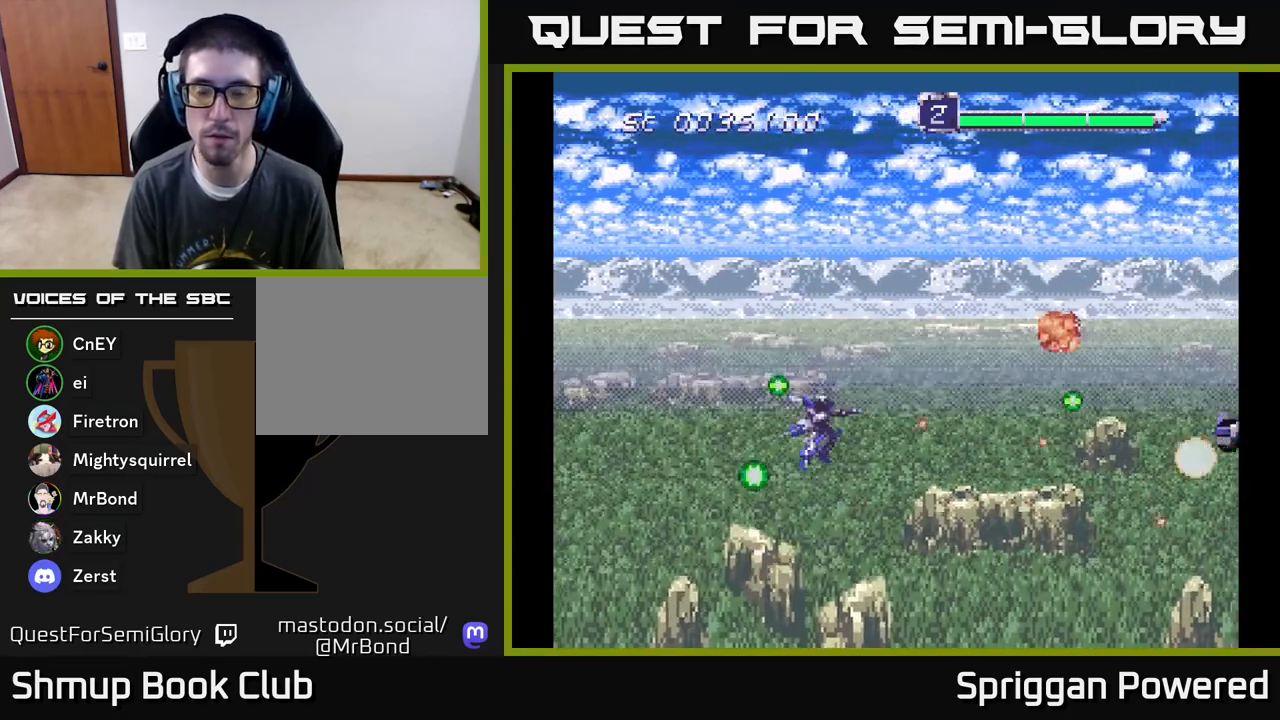
{"buttons": ["A", "DPAD_UP"], "events": [[50, "A", "up"], [133, "A", "down"], [217, "A", "up"], [300, "A", "down"], [383, "A", "up"], [467, "A", "down"]]}
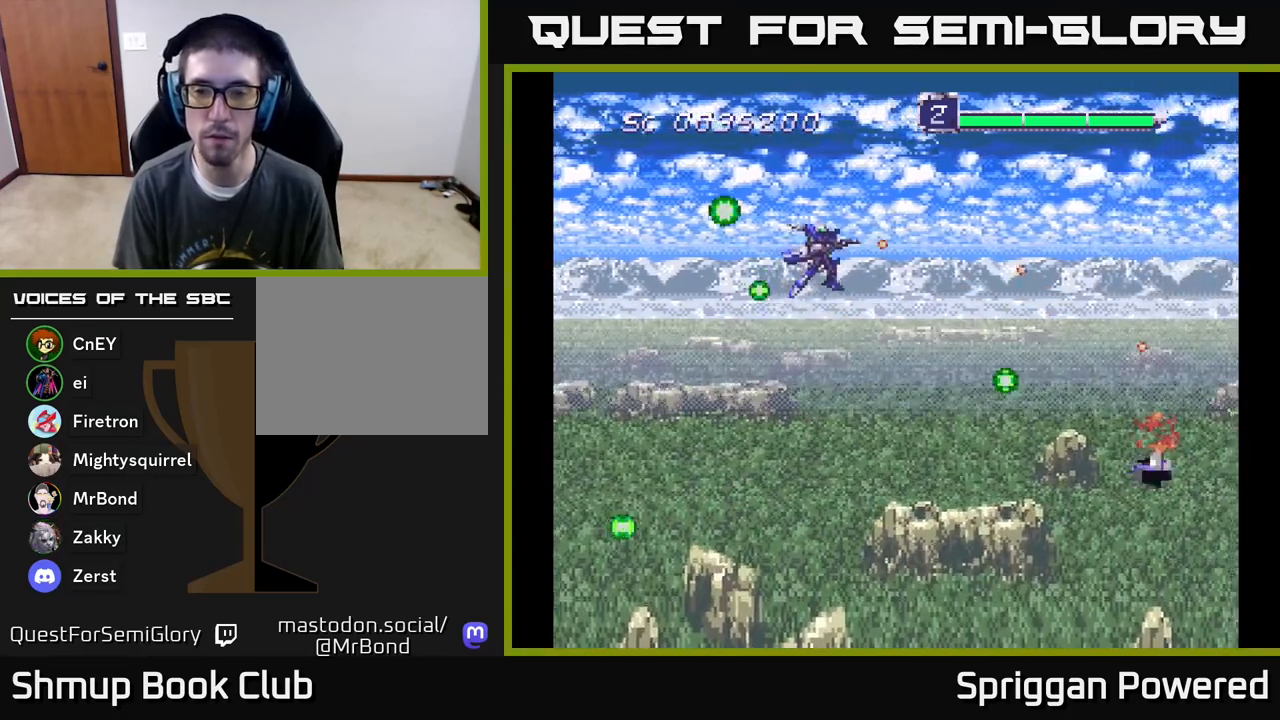
{"buttons": ["A", "DPAD_DOWN", "DPAD_LEFT"], "events": [[67, "A", "up"], [117, "DPAD_LEFT", "down"], [133, "A", "down"], [133, "DPAD_UP", "up"], [150, "DPAD_DOWN", "down"], [233, "A", "up"], [300, "A", "down"], [400, "A", "up"], [467, "A", "down"]]}
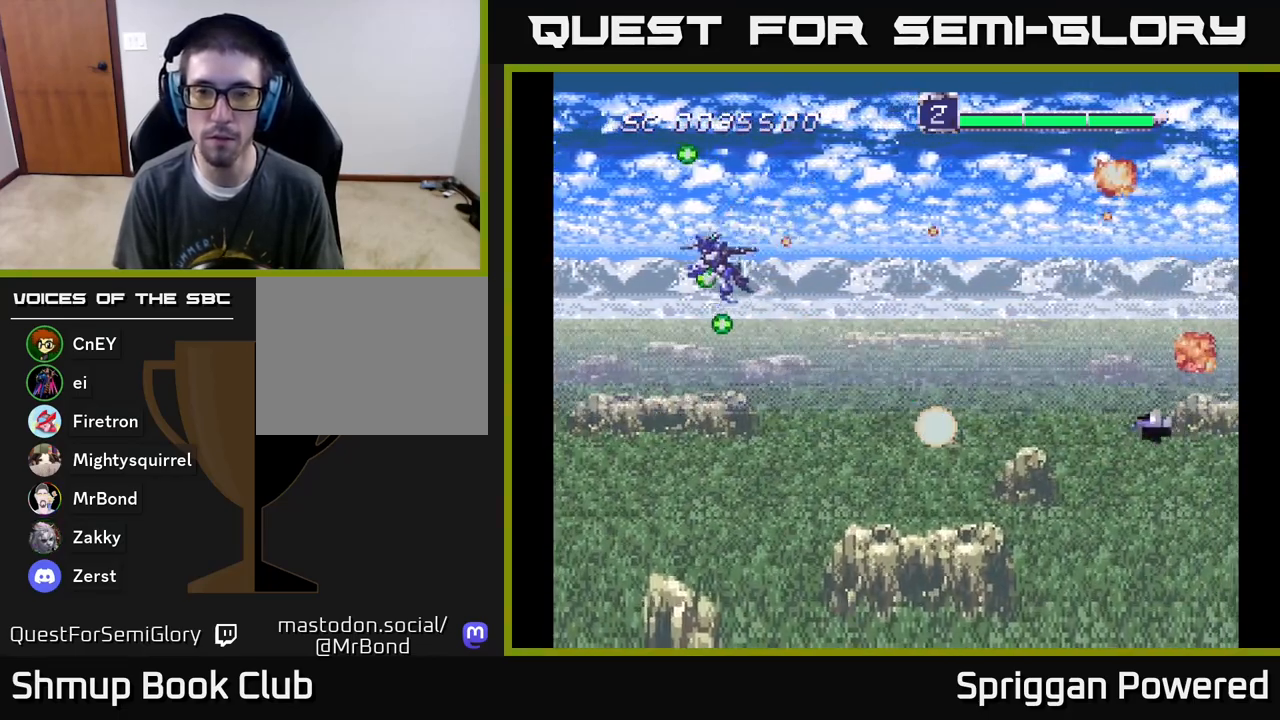
{"buttons": ["A", "DPAD_DOWN"], "events": [[83, "A", "up"], [133, "A", "down"], [233, "A", "up"], [233, "DPAD_LEFT", "up"], [283, "DPAD_RIGHT", "down"], [317, "A", "down"], [383, "DPAD_RIGHT", "up"], [417, "A", "up"], [483, "A", "down"]]}
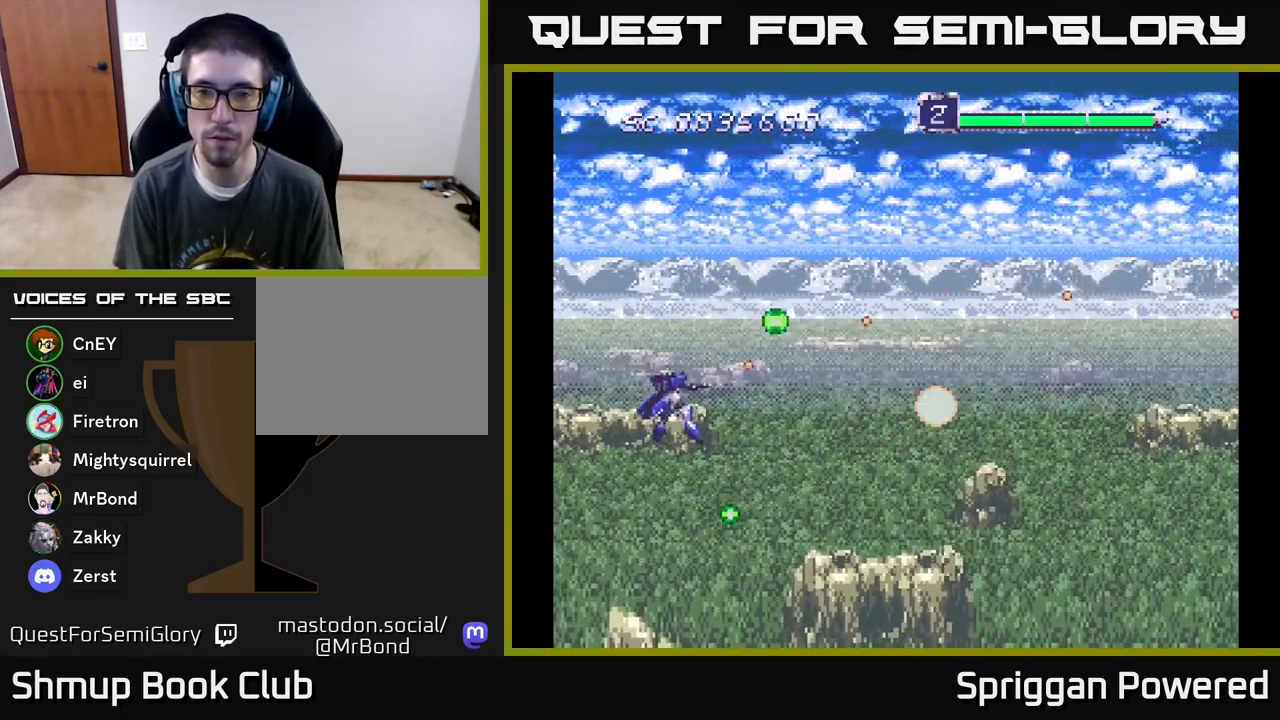
{"buttons": ["DPAD_UP"], "events": [[50, "DPAD_RIGHT", "down"], [67, "DPAD_RIGHT", "up"], [100, "A", "up"], [150, "A", "down"], [200, "DPAD_RIGHT", "down"], [267, "A", "up"], [333, "DPAD_DOWN", "up"], [350, "A", "down"], [383, "DPAD_UP", "down"], [417, "DPAD_RIGHT", "up"], [450, "A", "up"]]}
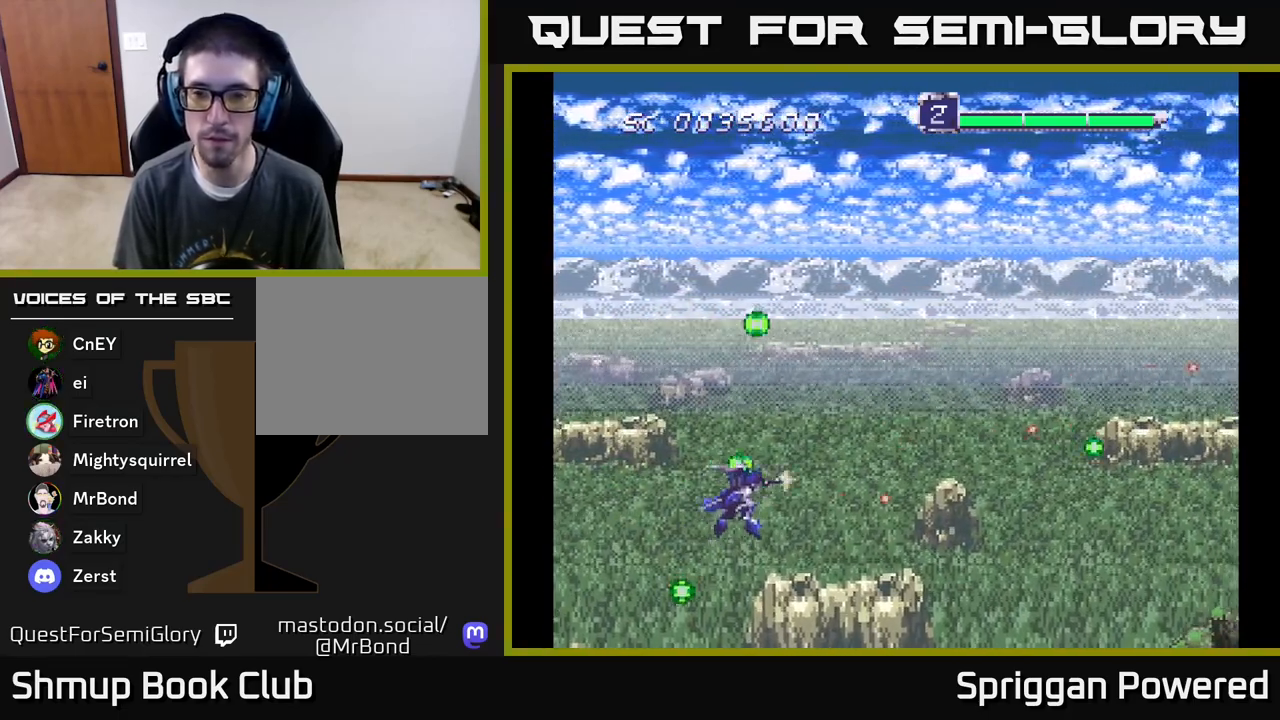
{"buttons": ["DPAD_UP"], "events": [[33, "A", "down"], [117, "A", "up"], [200, "A", "down"], [300, "A", "up"], [367, "A", "down"], [467, "A", "up"]]}
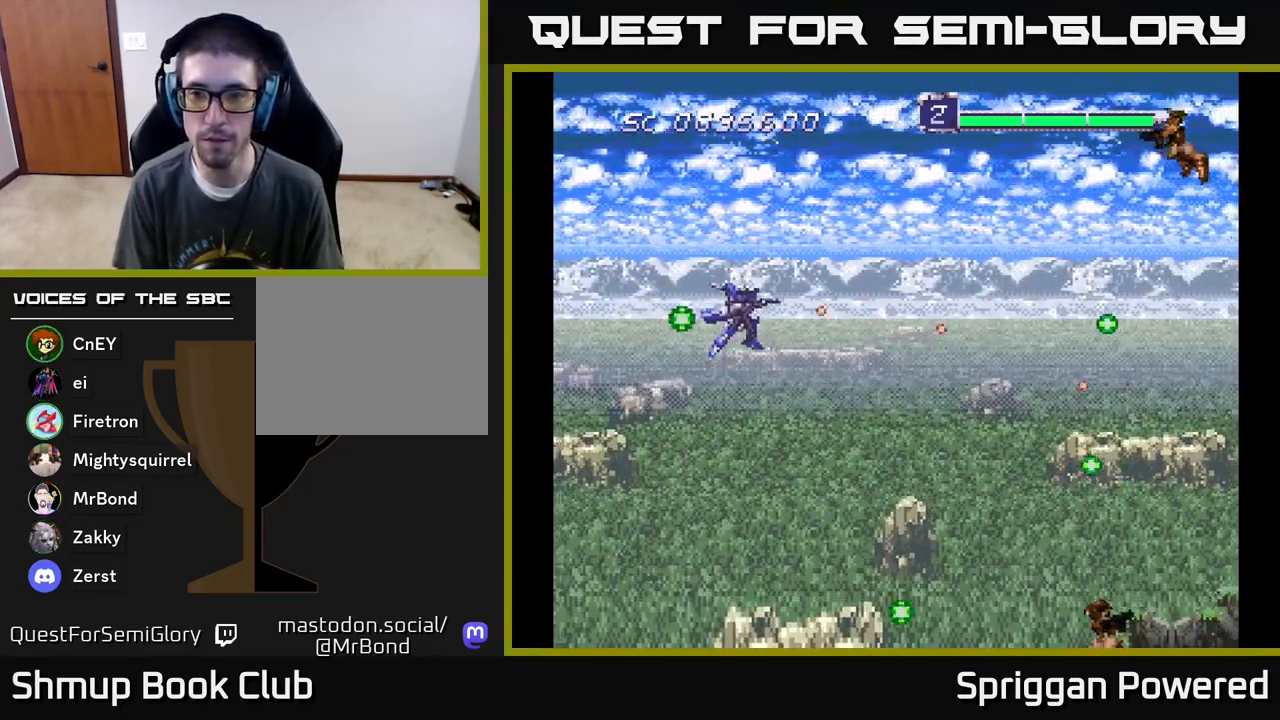
{"buttons": ["DPAD_DOWN", "DPAD_RIGHT"], "events": [[50, "A", "down"], [67, "DPAD_RIGHT", "down"], [133, "A", "up"], [200, "A", "down"], [300, "A", "up"], [350, "DPAD_UP", "up"], [367, "A", "down"], [383, "DPAD_DOWN", "down"], [467, "A", "up"]]}
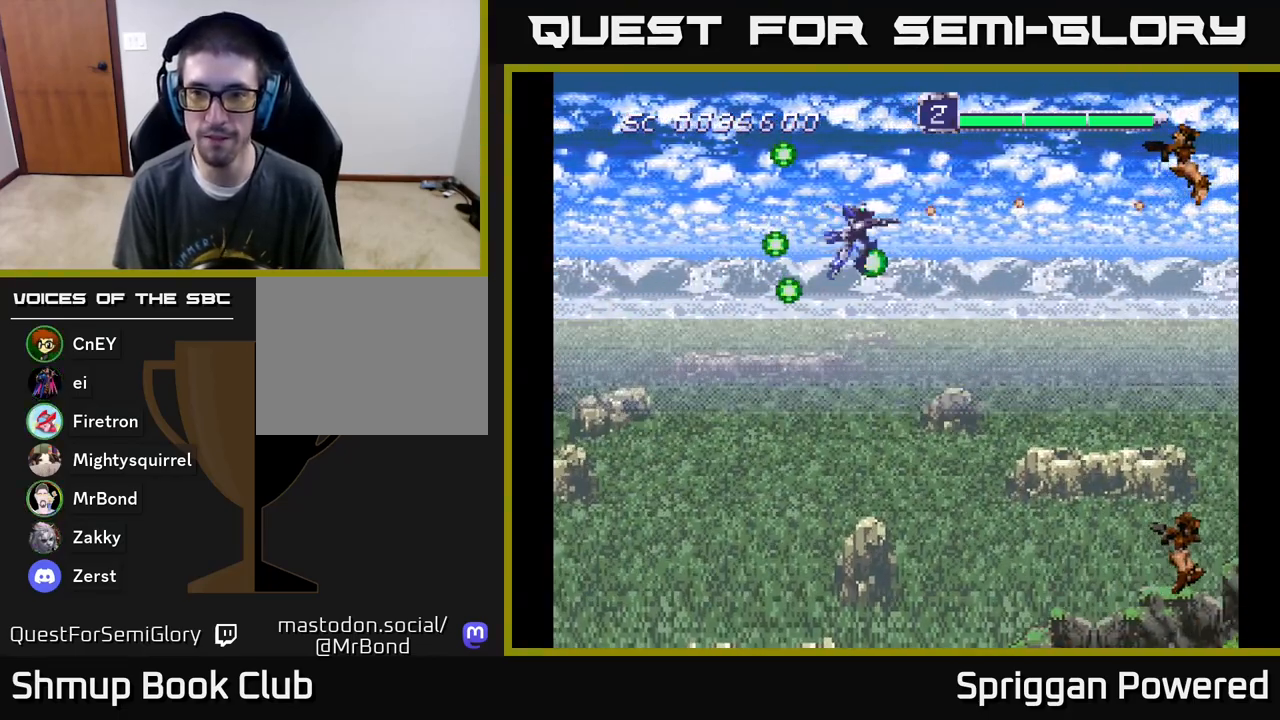
{"buttons": ["A", "DPAD_DOWN"], "events": [[33, "A", "down"], [33, "DPAD_DOWN", "up"], [100, "DPAD_UP", "down"], [117, "A", "up"], [183, "A", "down"], [250, "A", "up"], [317, "A", "down"], [350, "DPAD_UP", "up"], [383, "DPAD_DOWN", "down"], [400, "A", "up"], [417, "DPAD_RIGHT", "up"], [450, "A", "down"]]}
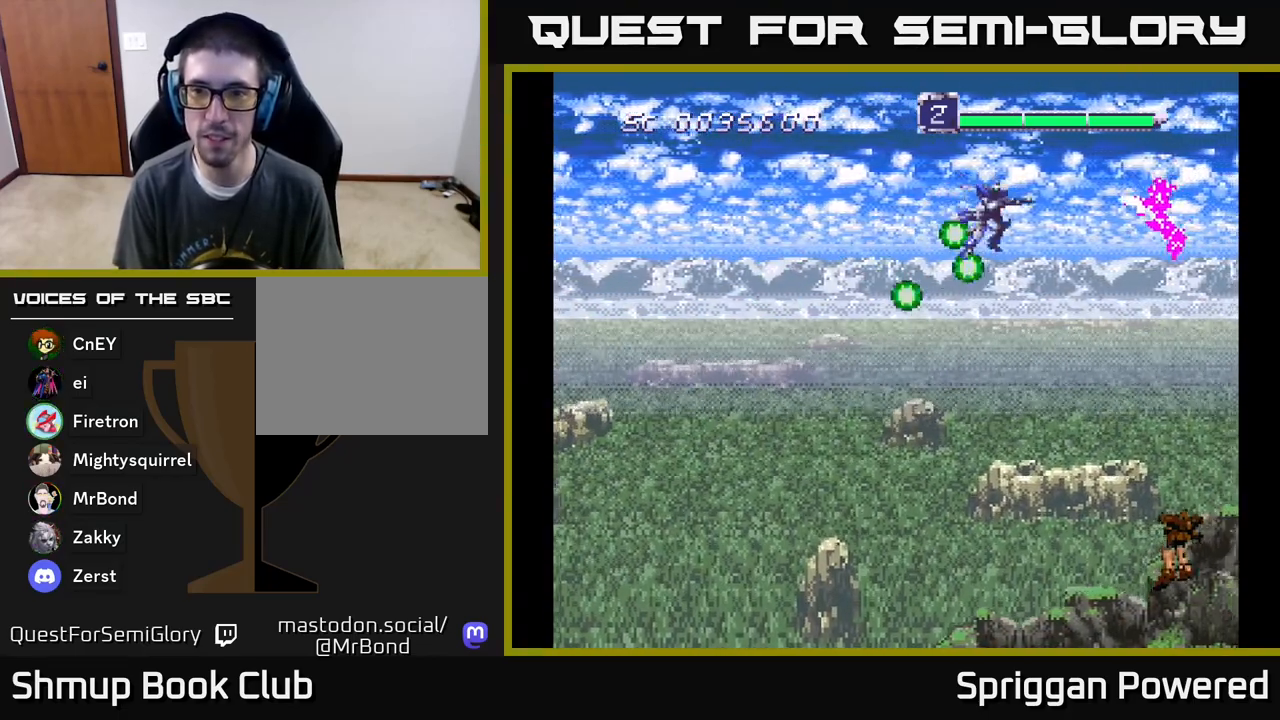
{"buttons": ["DPAD_DOWN", "DPAD_LEFT"], "events": [[17, "DPAD_LEFT", "down"], [33, "A", "up"], [67, "DPAD_LEFT", "up"], [83, "A", "down"], [167, "A", "up"], [233, "A", "down"], [317, "A", "up"], [367, "A", "down"], [450, "A", "up"], [467, "DPAD_LEFT", "down"]]}
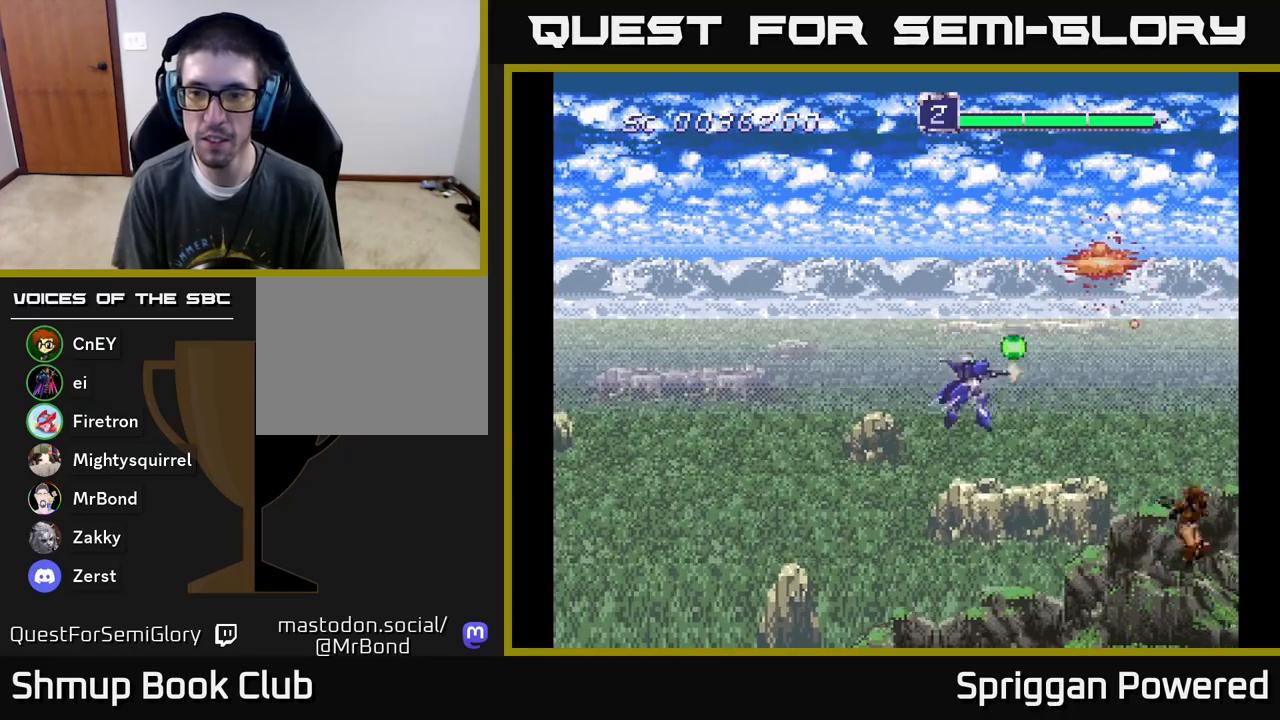
{"buttons": ["A", "DPAD_UP", "DPAD_LEFT"]}
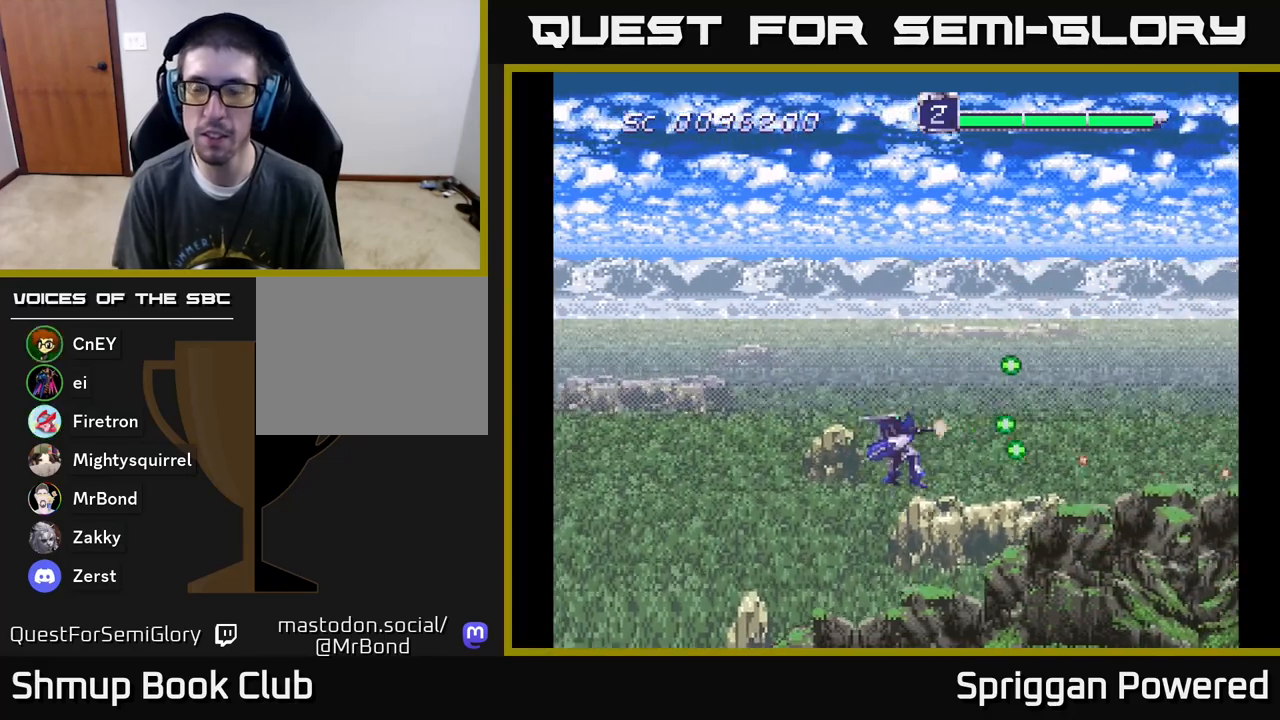
{"buttons": ["DPAD_RIGHT"], "events": [[17, "A", "up"], [83, "A", "down"], [183, "A", "up"], [233, "A", "down"], [283, "DPAD_LEFT", "up"], [333, "A", "up"], [350, "DPAD_LEFT", "down"], [400, "A", "down"], [417, "DPAD_LEFT", "up"], [483, "DPAD_RIGHT", "down"], [483, "DPAD_UP", "up"], [500, "A", "up"]]}
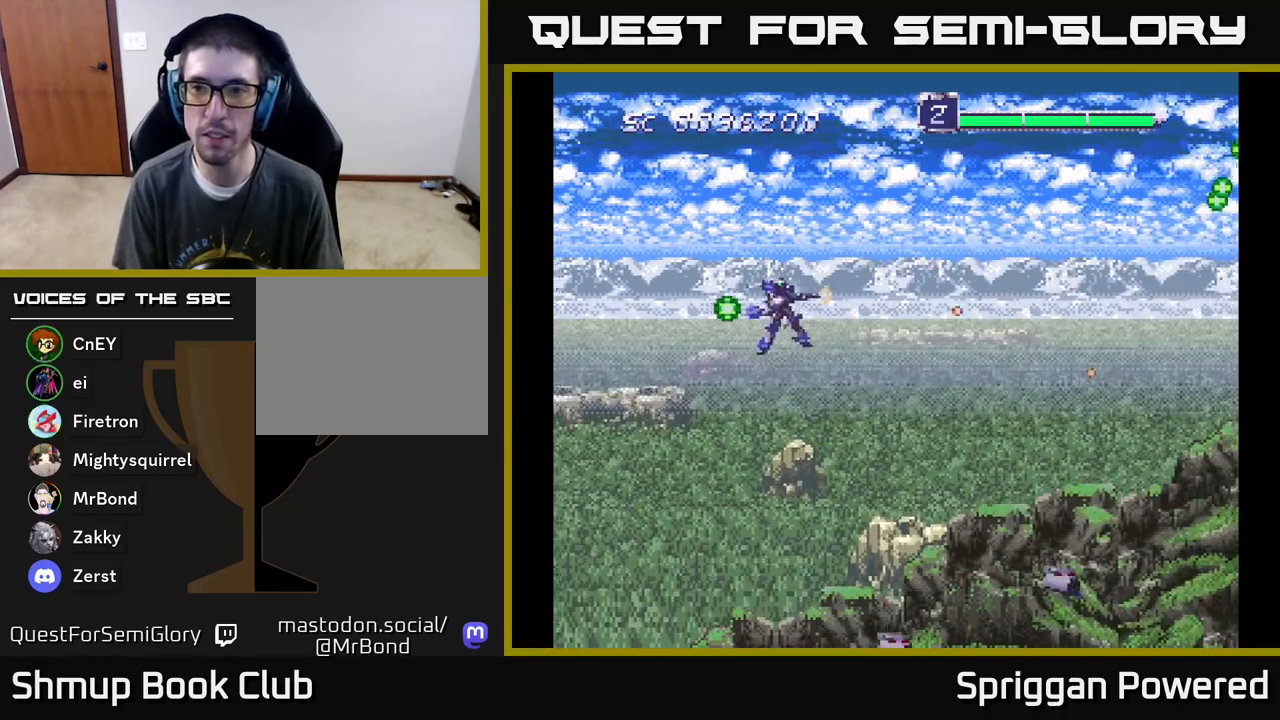
{"buttons": ["A", "DPAD_DOWN"], "events": [[33, "DPAD_DOWN", "down"], [83, "A", "down"], [150, "DPAD_RIGHT", "up"], [183, "A", "up"], [250, "A", "down"], [350, "A", "up"], [367, "DPAD_LEFT", "down"], [383, "DPAD_DOWN", "up"], [417, "A", "down"], [450, "DPAD_DOWN", "down"], [500, "DPAD_LEFT", "up"]]}
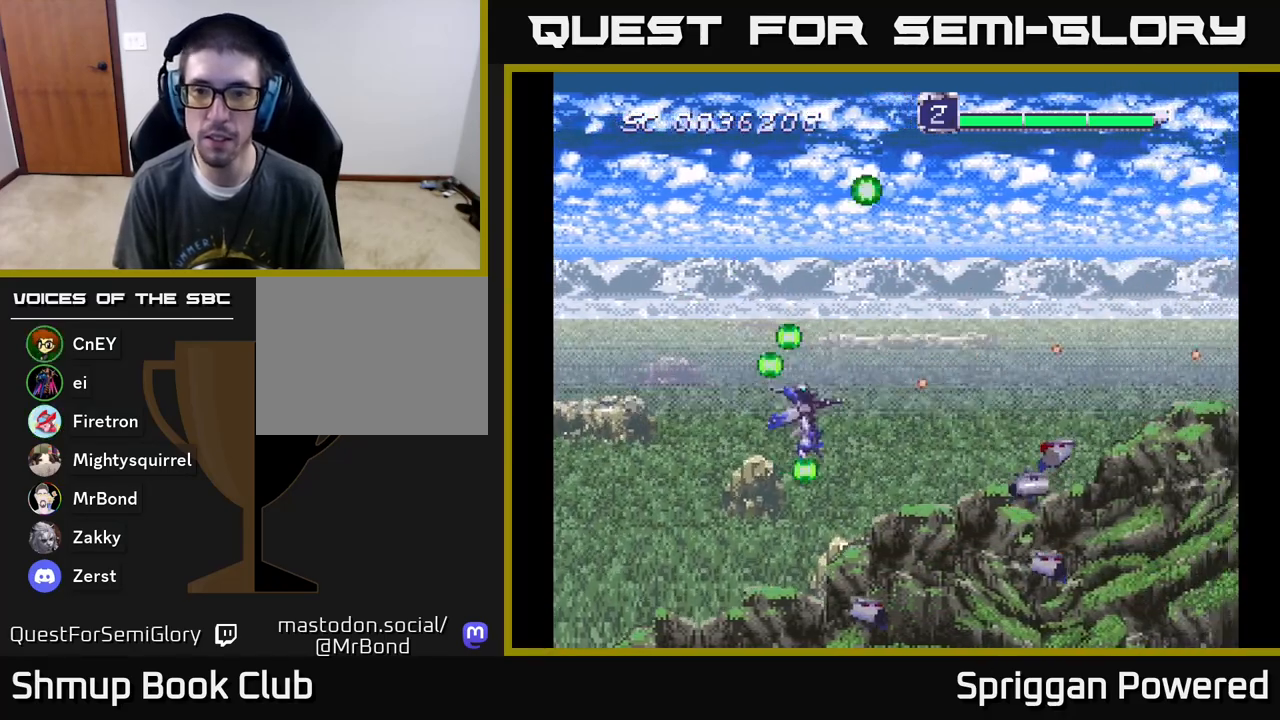
{"buttons": ["DPAD_UP"]}
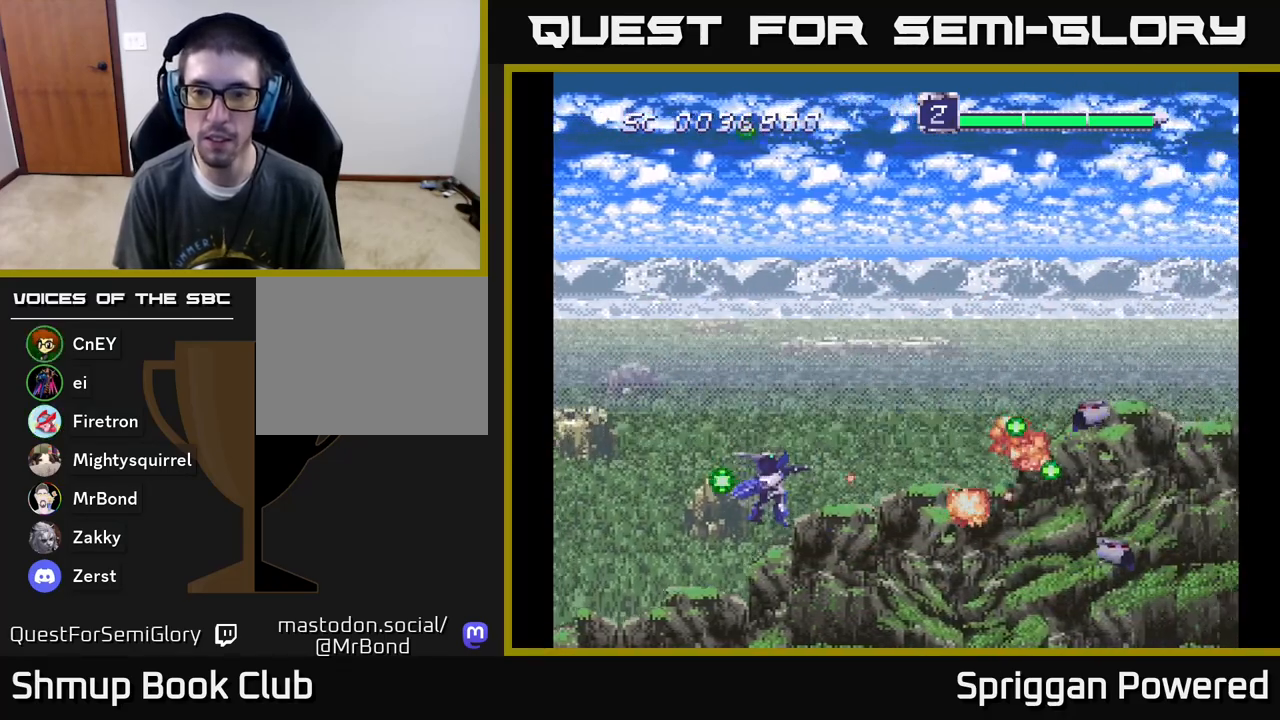
{"buttons": ["DPAD_DOWN", "DPAD_RIGHT"], "events": [[50, "A", "down"], [83, "DPAD_RIGHT", "down"], [133, "A", "up"], [217, "A", "down"], [300, "A", "up"], [367, "A", "down"], [467, "A", "up"], [483, "DPAD_UP", "up"], [500, "DPAD_DOWN", "down"]]}
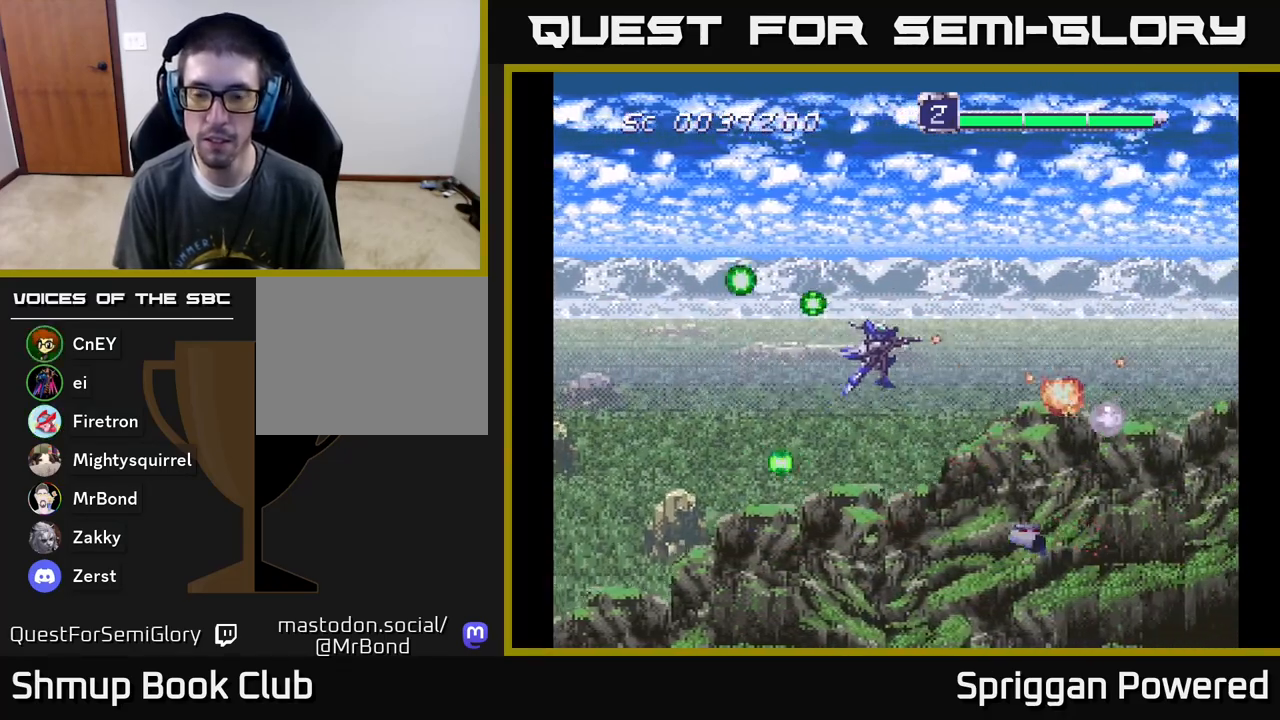
{"buttons": ["DPAD_UP", "DPAD_RIGHT"], "events": [[33, "A", "down"], [33, "DPAD_RIGHT", "up"], [133, "A", "up"], [200, "A", "down"], [300, "A", "up"], [317, "DPAD_RIGHT", "down"], [350, "DPAD_DOWN", "up"], [367, "A", "down"], [367, "DPAD_UP", "down"], [467, "A", "up"]]}